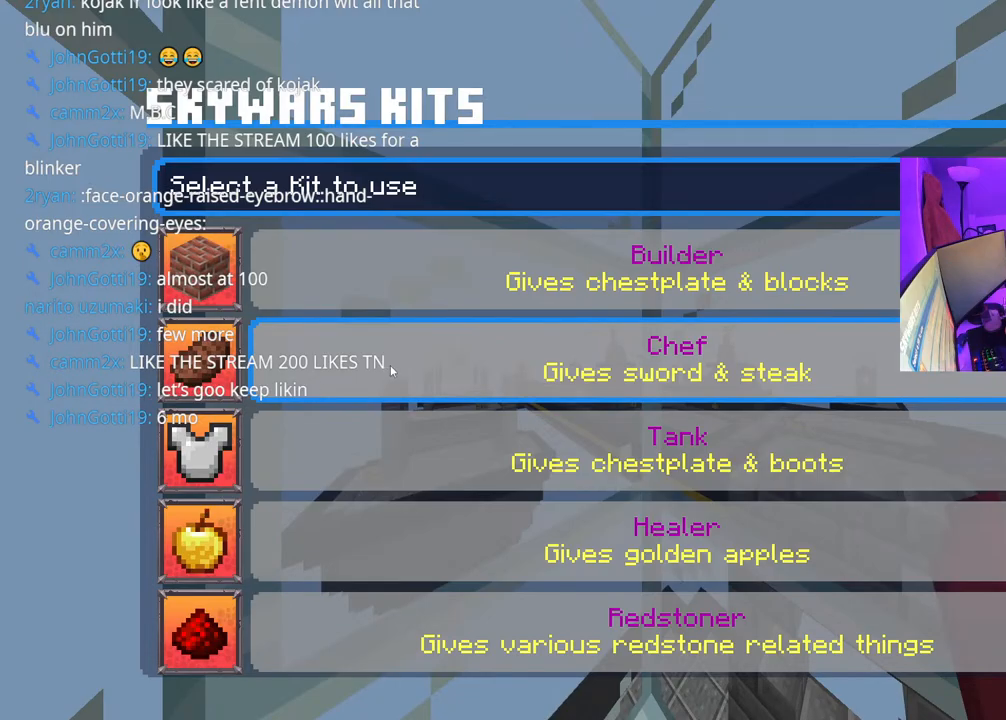
Gameplay with a controller (Xbox layout); each line is a JSON object with the inputs held at the frame after it (dt_ms = milliseconds from this image to that frame). "events" lists button and stick changes between this image and that frame as [ms after this image, input, new state], when the widget could be followed in between. Not read: L3.
{"dt_ms": 500, "buttons": [], "left_stick": "center", "right_stick": "center", "events": [[183, "left_stick", "center"]]}
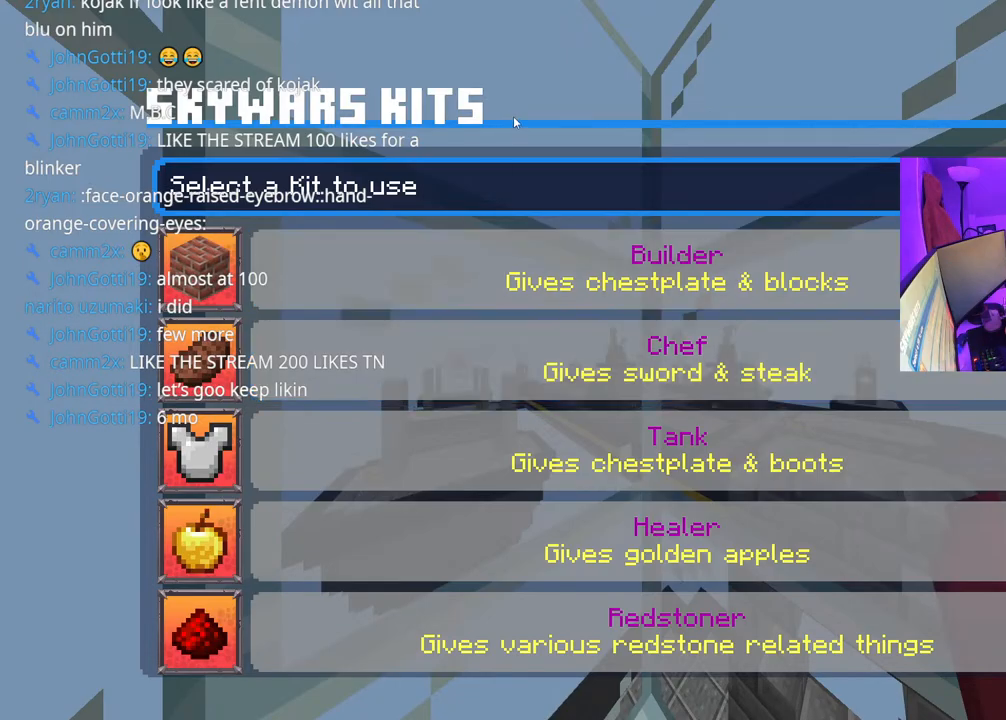
{"dt_ms": 500, "buttons": [], "left_stick": "center", "right_stick": "center", "events": [[200, "left_stick", "down"], [317, "left_stick", "center"]]}
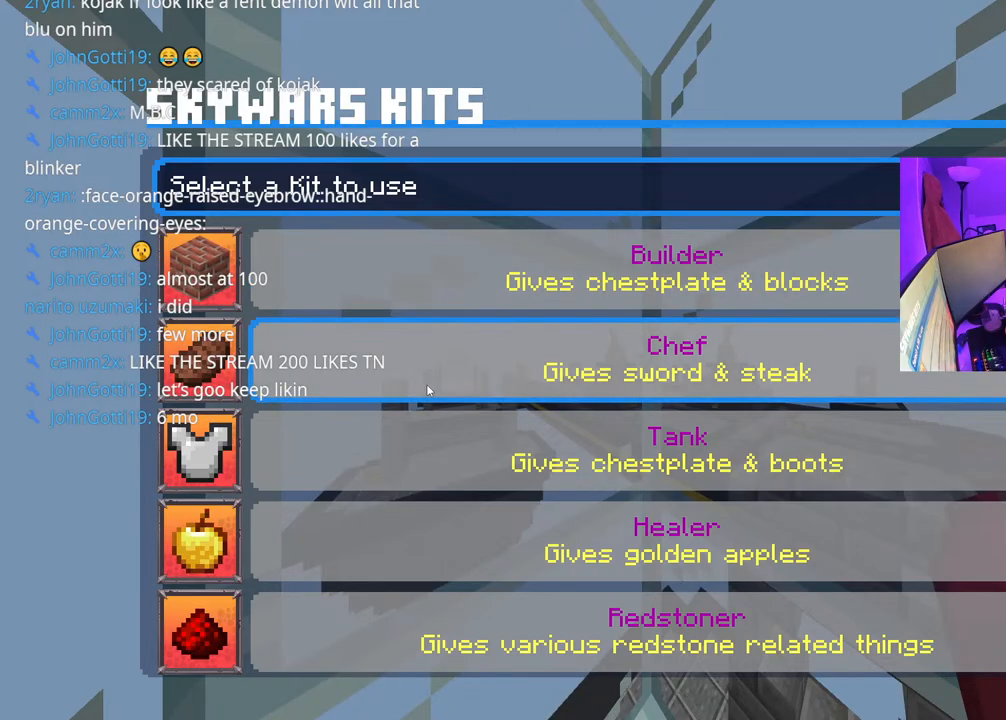
{"dt_ms": 500, "buttons": [], "left_stick": "center", "right_stick": "center", "events": []}
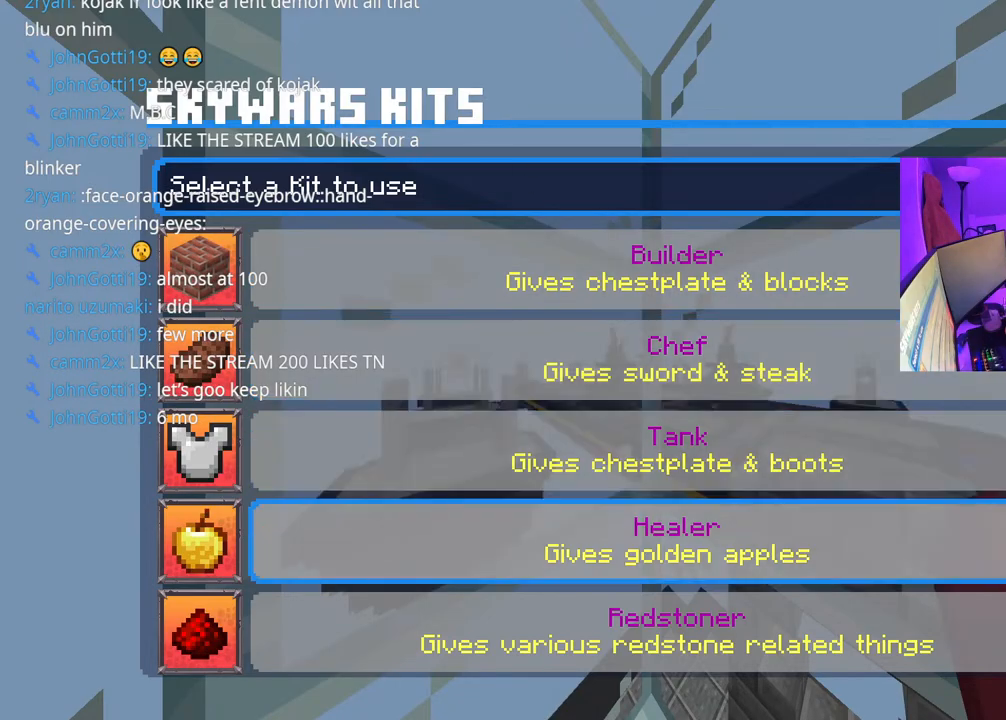
{"dt_ms": 500, "buttons": [], "left_stick": "center", "right_stick": "center", "events": []}
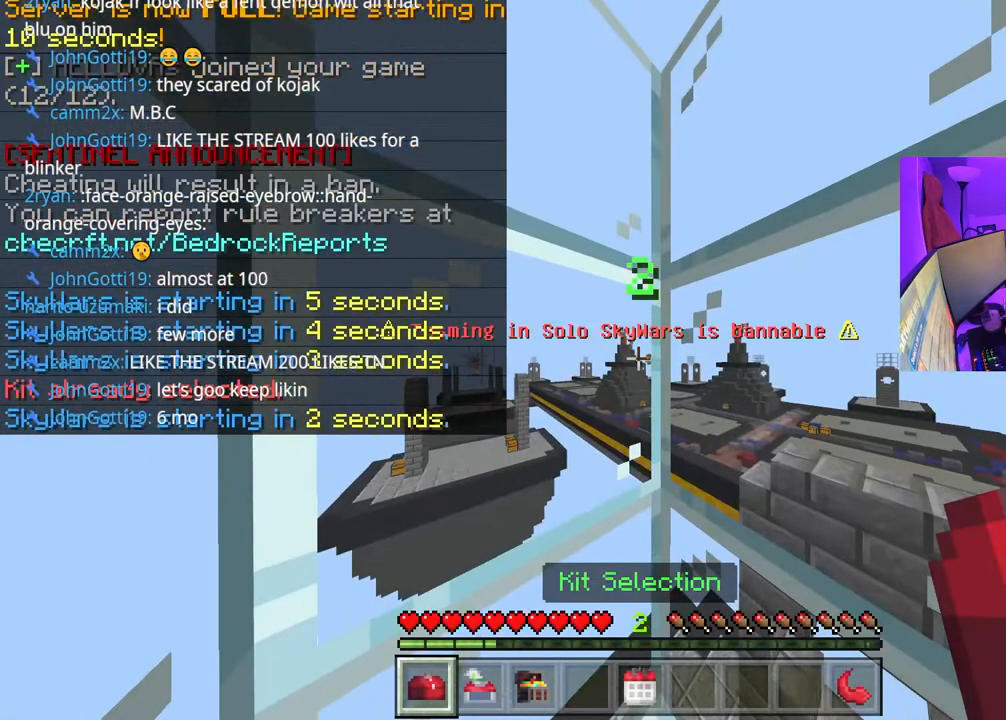
{"dt_ms": 500, "buttons": [], "left_stick": "center", "right_stick": "down", "events": [[433, "R1", "down"], [500, "R1", "up"], [500, "right_stick", "down"]]}
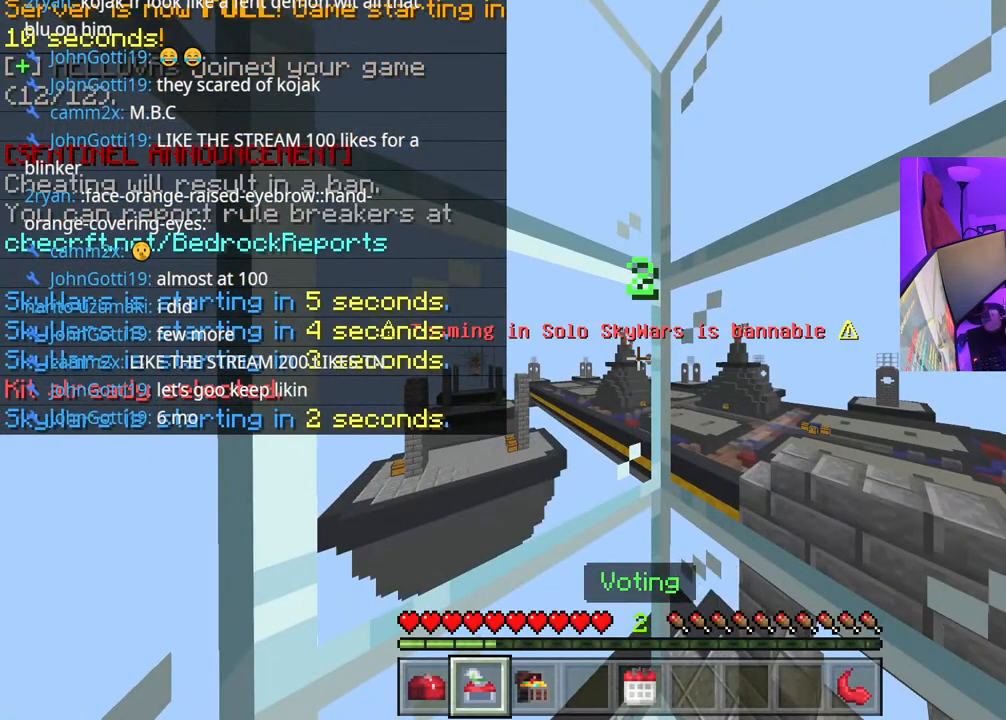
{"dt_ms": 500, "buttons": [], "left_stick": "center", "right_stick": "center", "events": [[83, "R1", "down"], [133, "R1", "up"], [217, "R1", "down"], [267, "R1", "up"], [333, "right_stick", "center"]]}
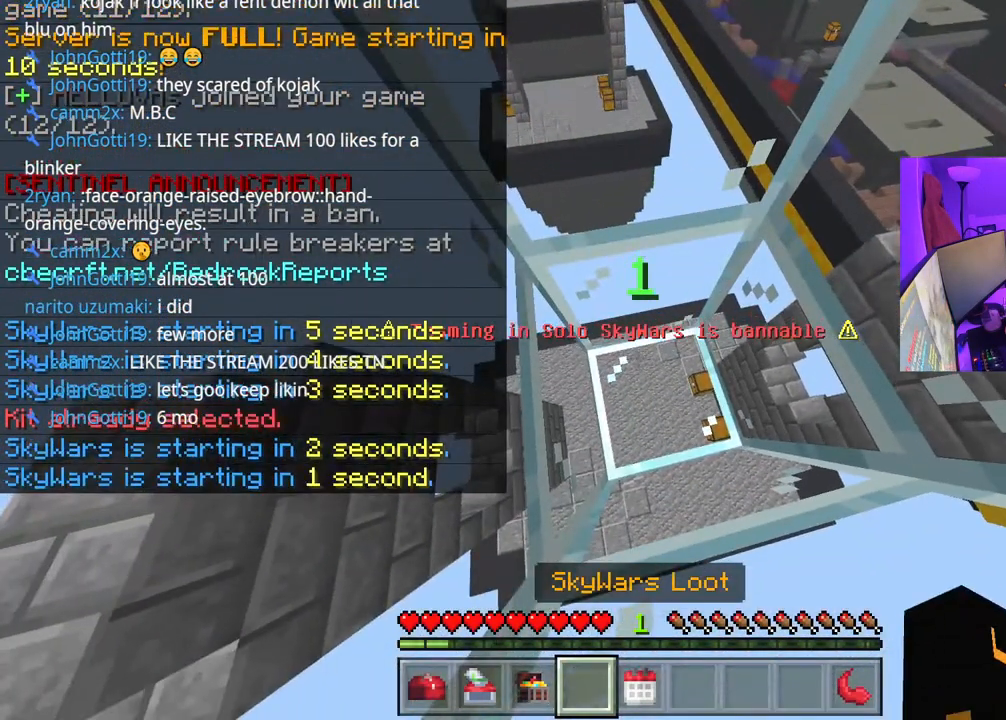
{"dt_ms": 500, "buttons": [], "left_stick": "center", "right_stick": "center", "events": [[50, "left_stick", "left"], [83, "right_stick", "right"], [150, "left_stick", "up"], [217, "left_stick", "right"], [217, "right_stick", "left"], [300, "left_stick", "left"], [300, "right_stick", "right"], [400, "left_stick", "down"], [467, "right_stick", "center"], [500, "left_stick", "center"]]}
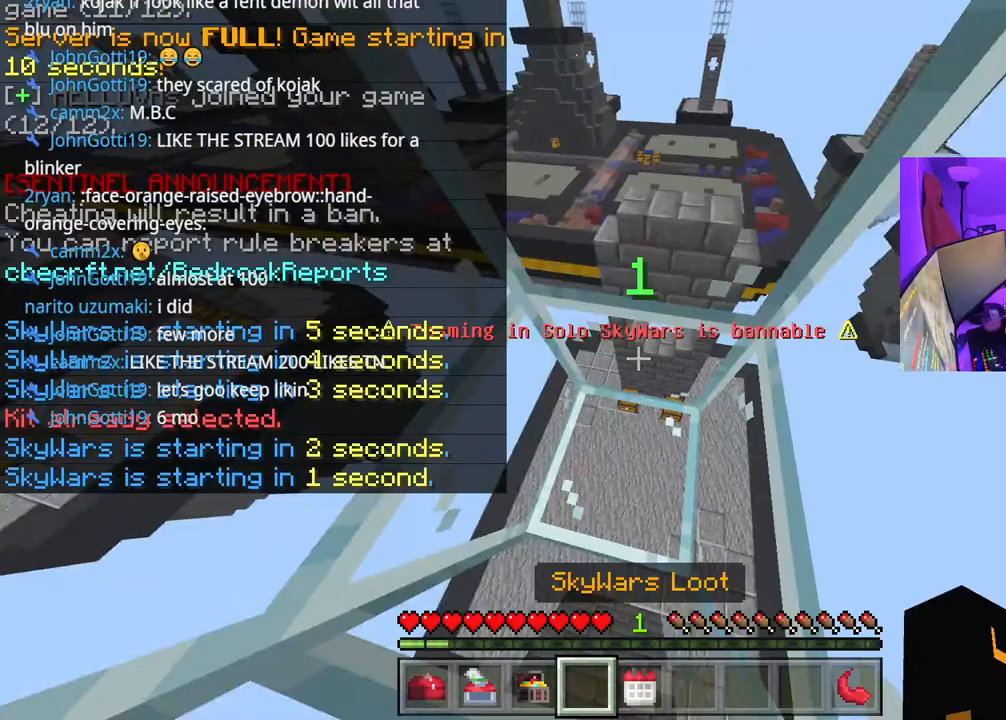
{"dt_ms": 500, "buttons": [], "left_stick": "center", "right_stick": "center", "events": []}
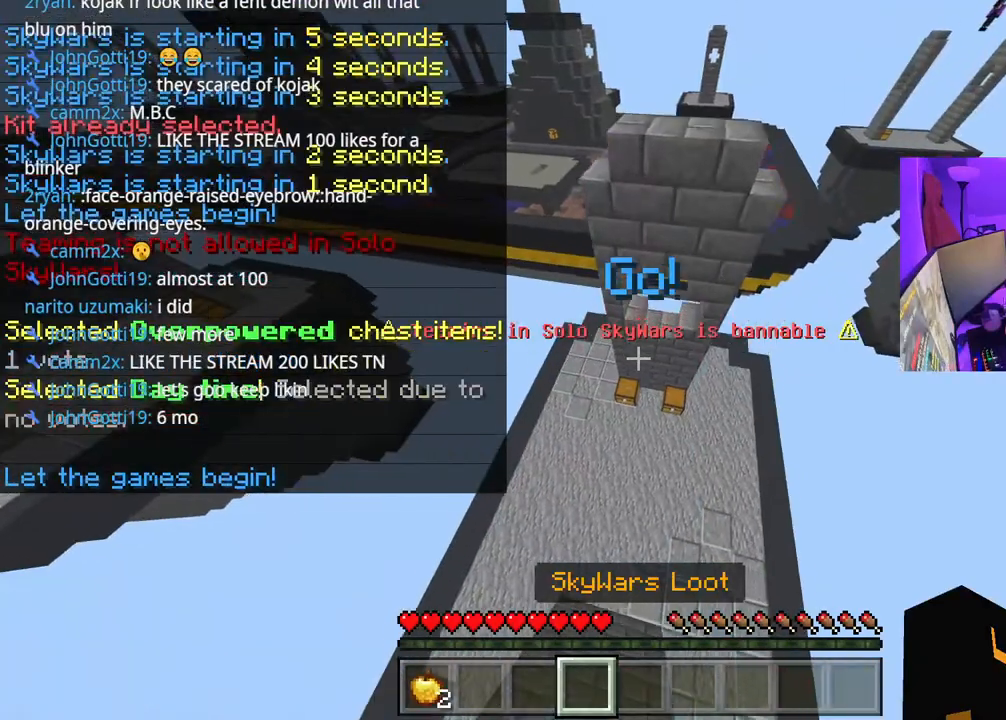
{"dt_ms": 500, "buttons": [], "left_stick": "down", "right_stick": "center", "events": [[267, "left_stick", "down"]]}
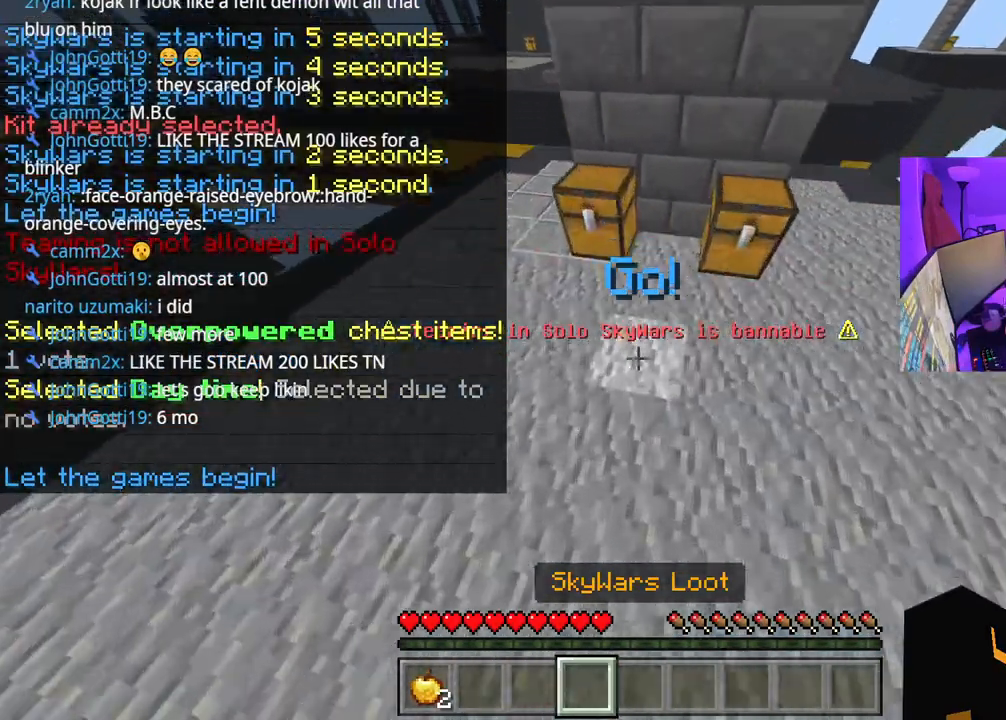
{"dt_ms": 500, "buttons": [], "left_stick": "up-right", "right_stick": "right", "events": [[67, "right_stick", "up-left"], [167, "left_stick", "up"], [300, "left_stick", "up-right"], [300, "right_stick", "center"], [417, "right_stick", "right"]]}
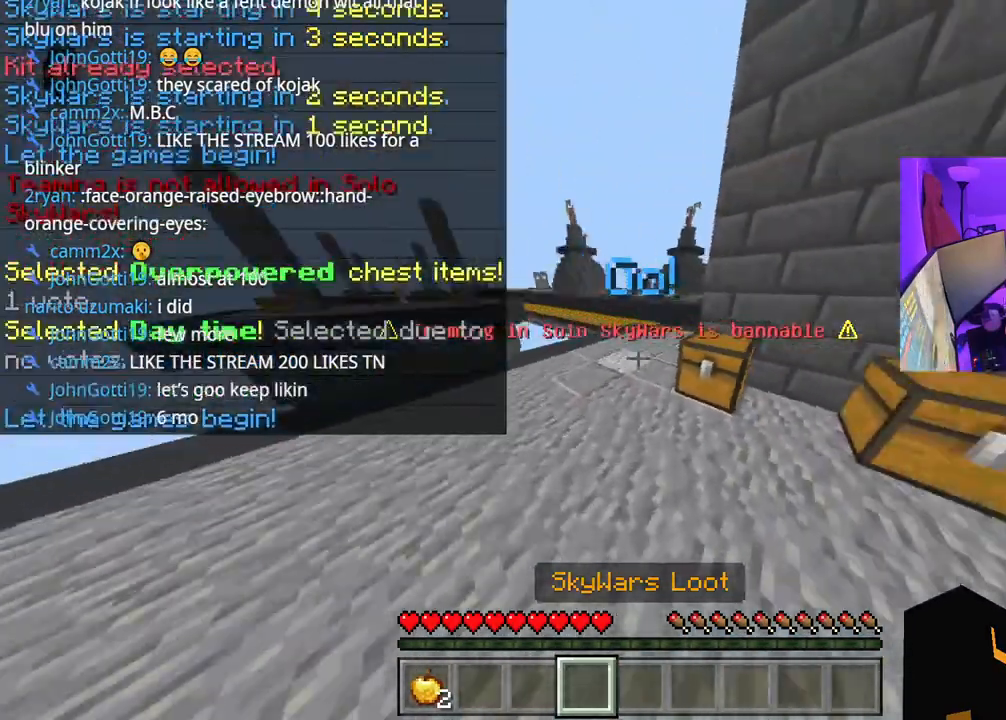
{"dt_ms": 500, "buttons": [], "left_stick": "center", "right_stick": "center", "events": [[100, "L2", "down"], [117, "right_stick", "center"], [167, "left_stick", "up-left"], [183, "L2", "up"], [250, "left_stick", "center"]]}
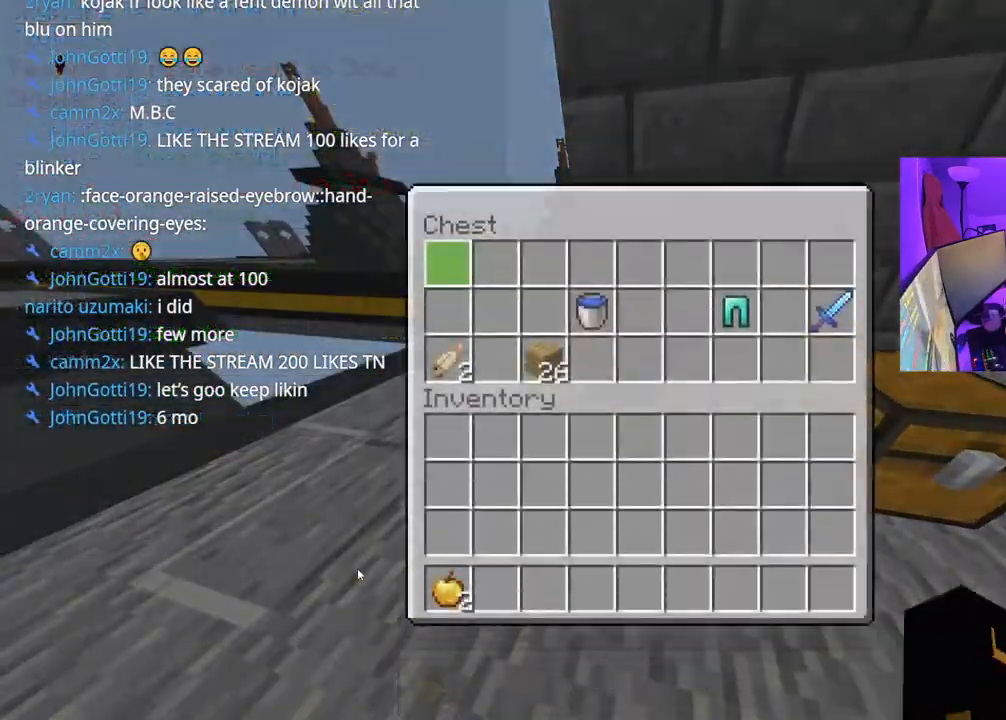
{"dt_ms": 500, "buttons": [], "left_stick": "center", "right_stick": "center", "events": [[50, "DPAD_RIGHT", "down"], [83, "DPAD_RIGHT", "up"], [133, "DPAD_RIGHT", "down"], [167, "DPAD_DOWN", "down"], [183, "DPAD_RIGHT", "up"], [217, "DPAD_DOWN", "up"], [267, "DPAD_RIGHT", "down"], [317, "DPAD_RIGHT", "up"], [350, "DPAD_RIGHT", "down"], [400, "DPAD_RIGHT", "up"], [450, "DPAD_RIGHT", "down"], [500, "DPAD_RIGHT", "up"]]}
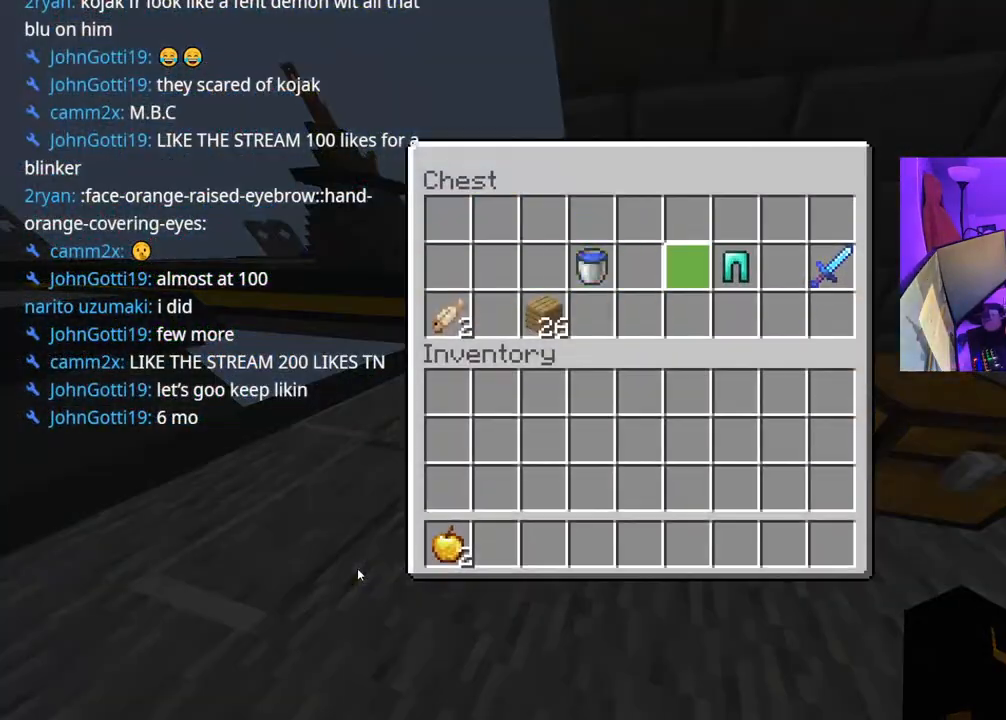
{"dt_ms": 500, "buttons": [], "left_stick": "center", "right_stick": "center", "events": [[67, "DPAD_RIGHT", "down"], [117, "DPAD_RIGHT", "up"], [217, "Y", "down"], [267, "Y", "up"], [417, "DPAD_RIGHT", "down"], [467, "DPAD_RIGHT", "up"]]}
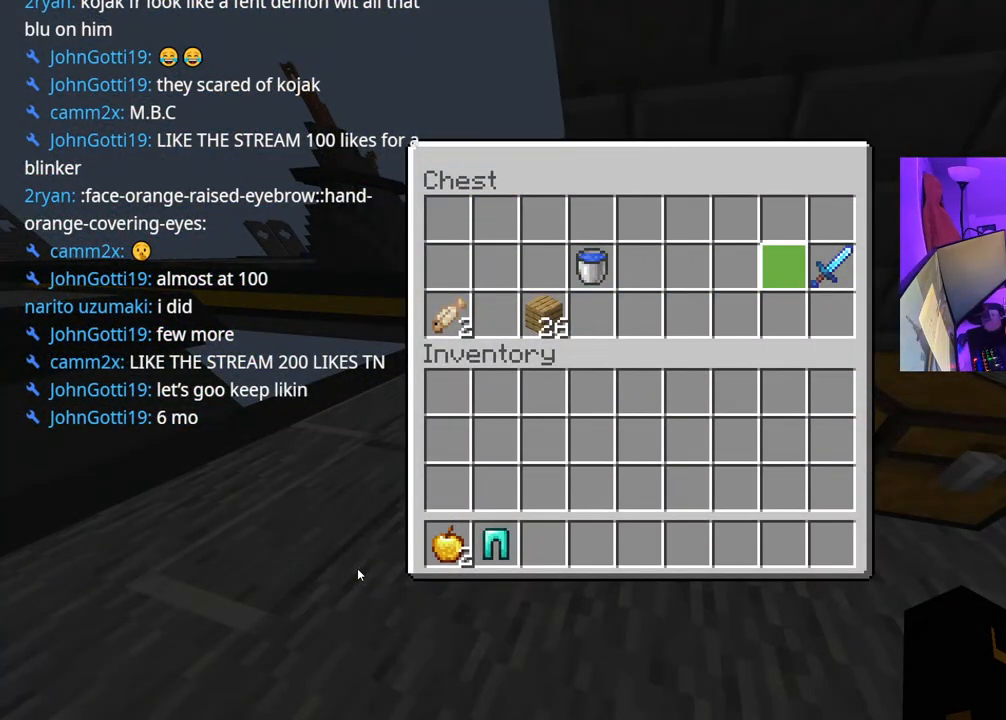
{"dt_ms": 500, "buttons": ["L1"], "left_stick": "down-right", "right_stick": "down-right", "events": [[50, "DPAD_RIGHT", "down"], [117, "DPAD_RIGHT", "up"], [117, "Y", "down"], [183, "Y", "up"], [217, "B", "down"], [267, "B", "up"], [283, "left_stick", "down-right"], [300, "L1", "down"], [367, "L1", "up"], [400, "right_stick", "down-right"], [450, "L1", "down"]]}
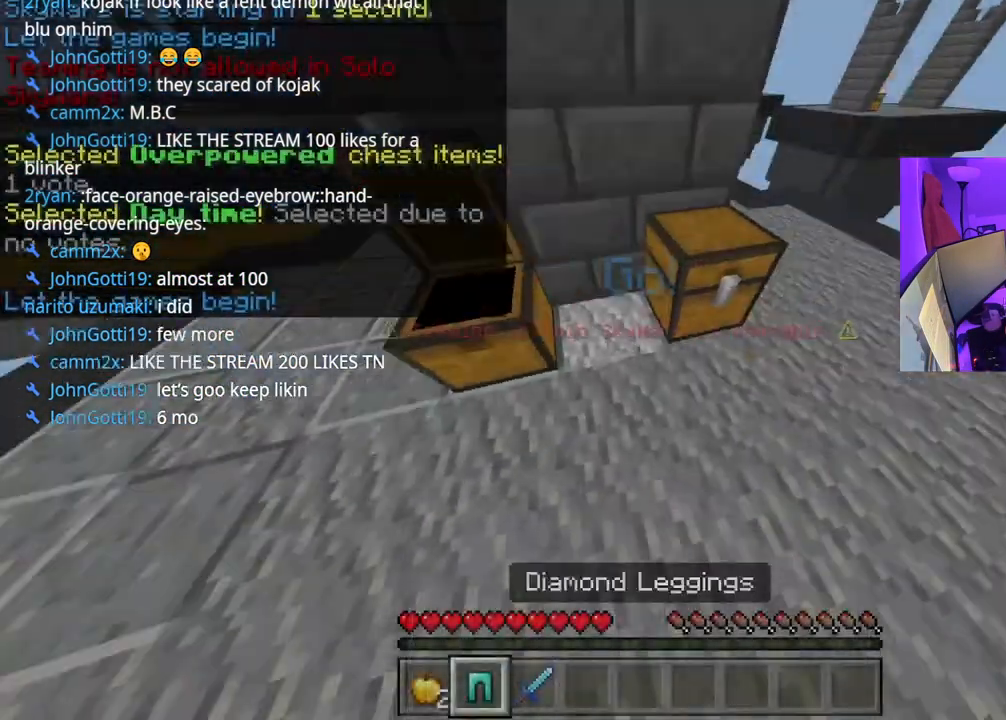
{"dt_ms": 1000, "buttons": [], "left_stick": "center", "right_stick": "center"}
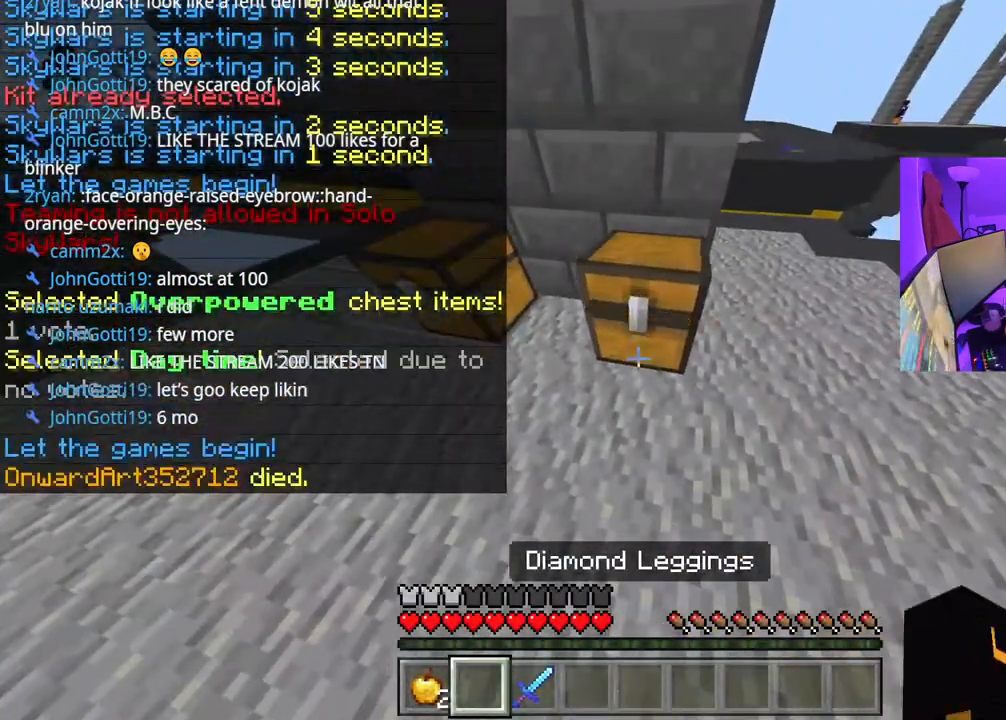
{"dt_ms": 500, "buttons": [], "left_stick": "center", "right_stick": "center", "events": [[117, "L2", "down"], [183, "L2", "up"], [367, "DPAD_DOWN", "down"], [450, "DPAD_DOWN", "up"]]}
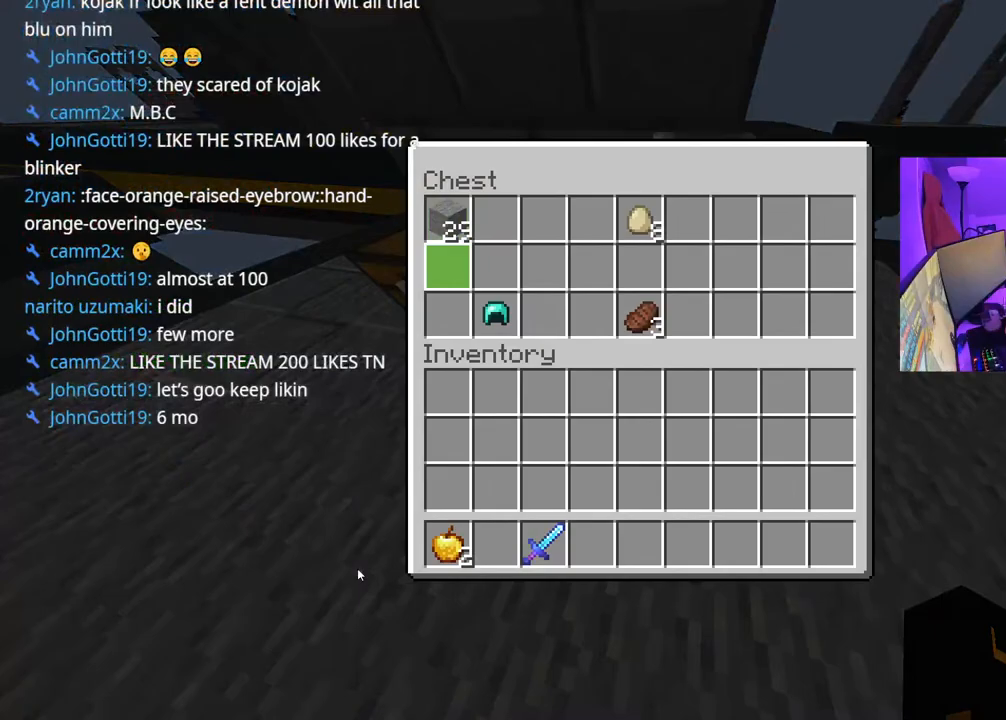
{"dt_ms": 500, "buttons": ["DPAD_UP", "DPAD_LEFT"], "left_stick": "center", "right_stick": "center", "events": [[17, "DPAD_RIGHT", "down"], [67, "DPAD_DOWN", "down"], [83, "DPAD_RIGHT", "up"], [150, "DPAD_DOWN", "up"], [300, "Y", "down"], [400, "DPAD_UP", "down"], [400, "Y", "up"], [433, "DPAD_LEFT", "down"]]}
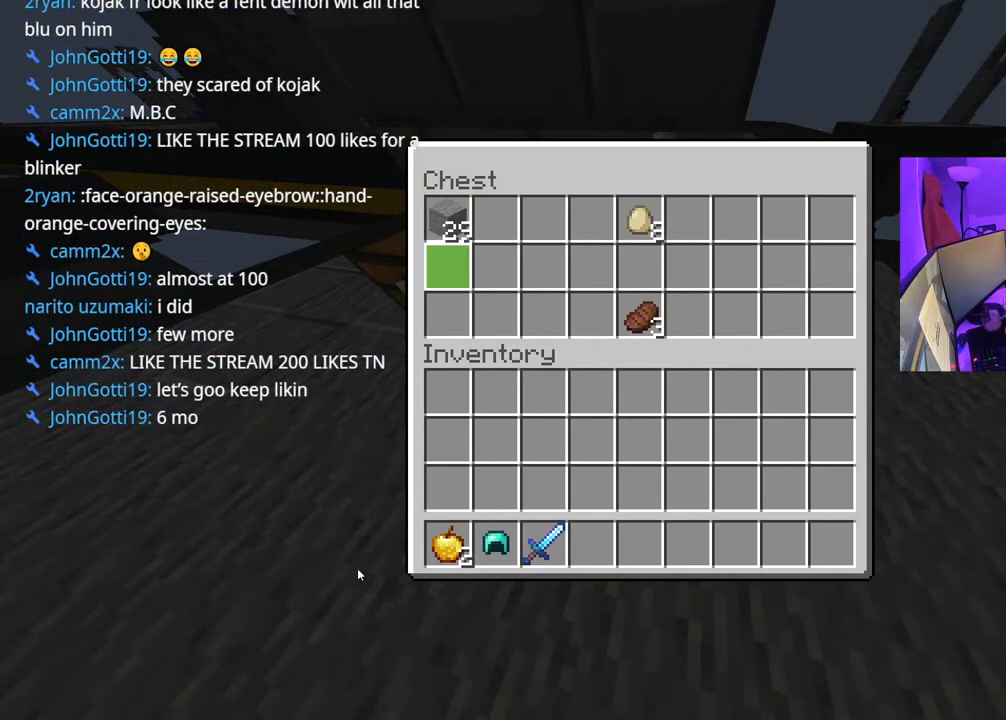
{"dt_ms": 500, "buttons": [], "left_stick": "down-left", "right_stick": "center", "events": [[17, "DPAD_LEFT", "up"], [17, "DPAD_UP", "up"], [200, "DPAD_UP", "down"], [283, "DPAD_UP", "up"], [283, "Y", "down"], [350, "Y", "up"], [367, "B", "down"], [433, "B", "up"], [483, "left_stick", "down-left"]]}
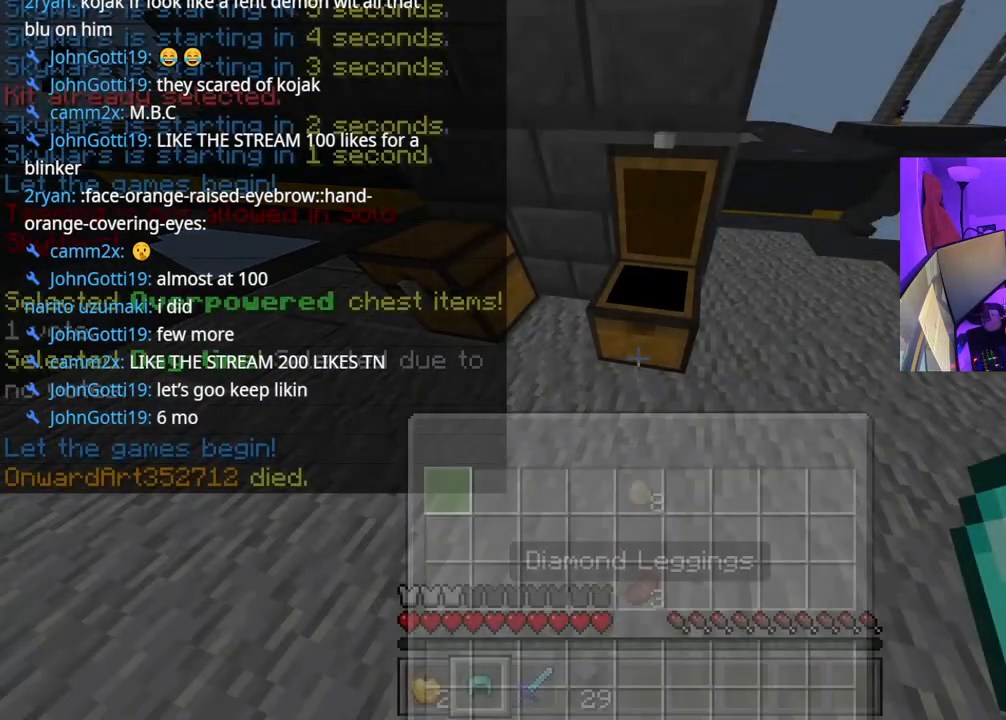
{"dt_ms": 500, "buttons": [], "left_stick": "up", "right_stick": "up-right", "events": [[17, "right_stick", "left"], [183, "left_stick", "up-left"], [283, "L2", "down"], [333, "L2", "up"], [333, "left_stick", "up"], [383, "L2", "down"], [417, "L2", "up"], [417, "right_stick", "center"], [467, "right_stick", "up-right"]]}
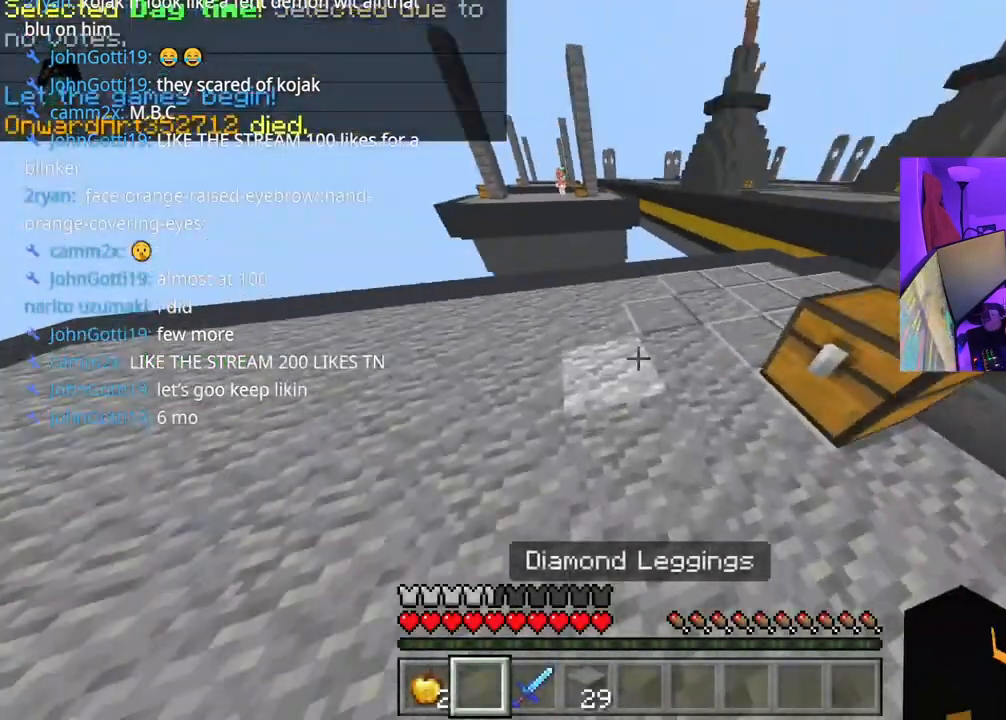
{"dt_ms": 500, "buttons": [], "left_stick": "down", "right_stick": "right", "events": [[117, "right_stick", "center"], [317, "right_stick", "right"], [417, "left_stick", "down"]]}
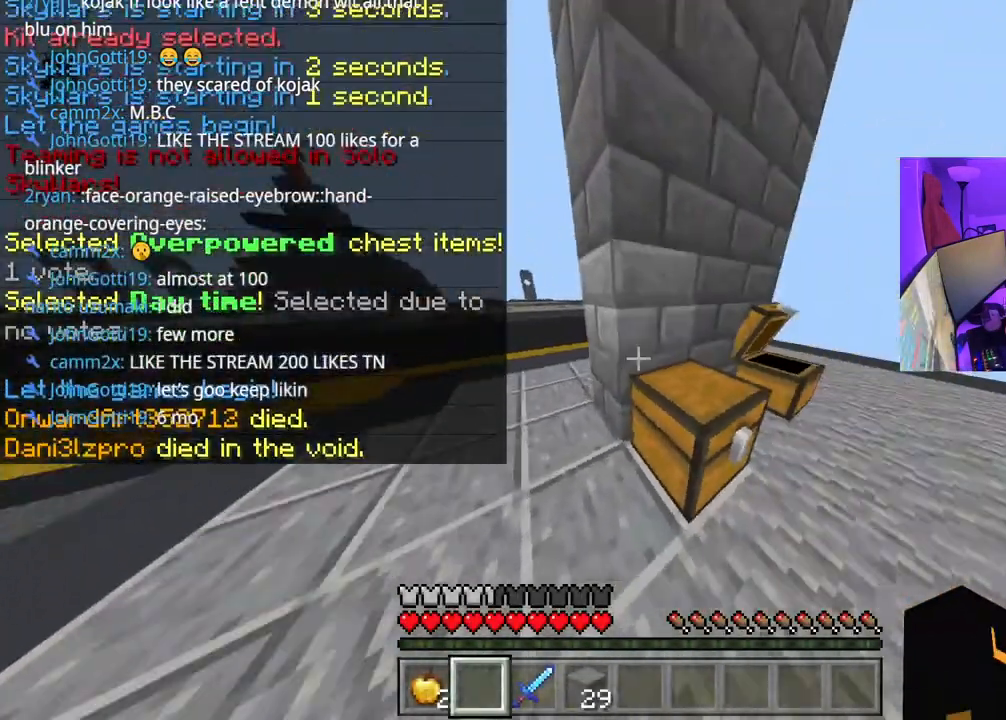
{"dt_ms": 500, "buttons": ["A"], "left_stick": "up-right", "right_stick": "center", "events": [[67, "left_stick", "right"], [117, "left_stick", "up-right"], [317, "A", "down"], [317, "left_stick", "up"], [383, "right_stick", "center"], [467, "left_stick", "up-right"]]}
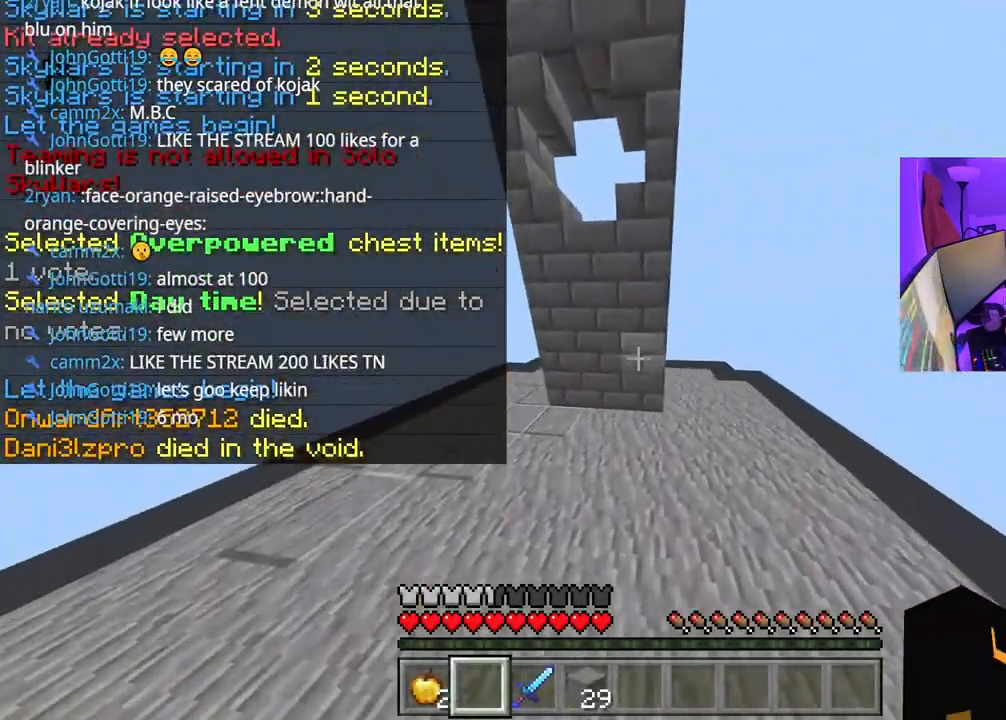
{"dt_ms": 500, "buttons": [], "left_stick": "up-right", "right_stick": "center"}
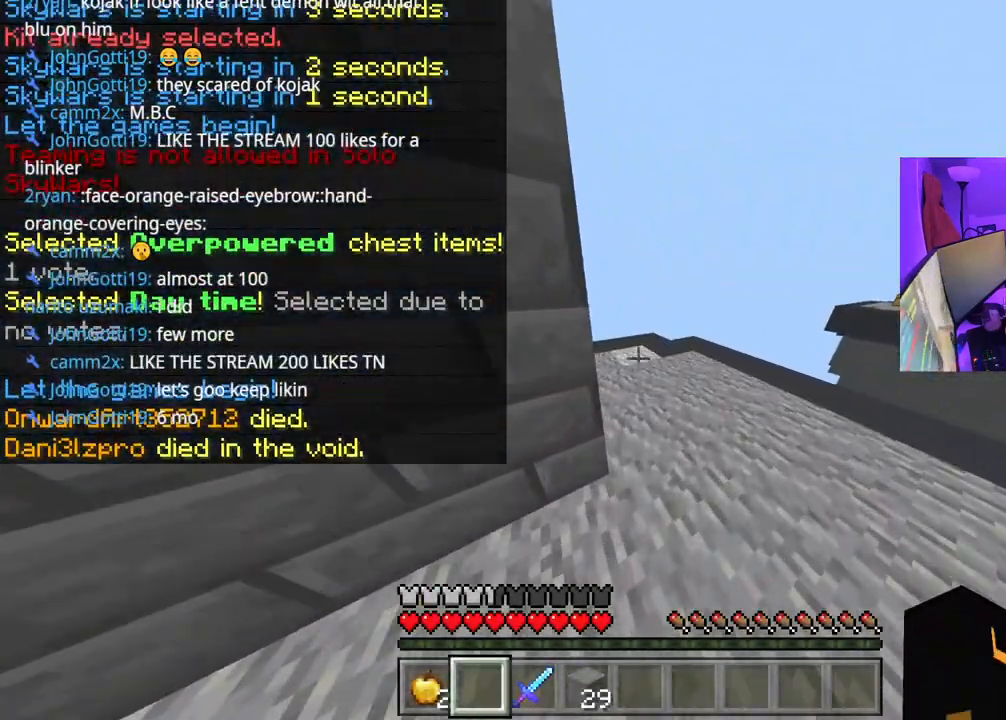
{"dt_ms": 500, "buttons": ["L2"], "left_stick": "up-right", "right_stick": "left", "events": [[50, "right_stick", "left"], [400, "right_stick", "center"], [450, "L2", "down"], [450, "right_stick", "left"]]}
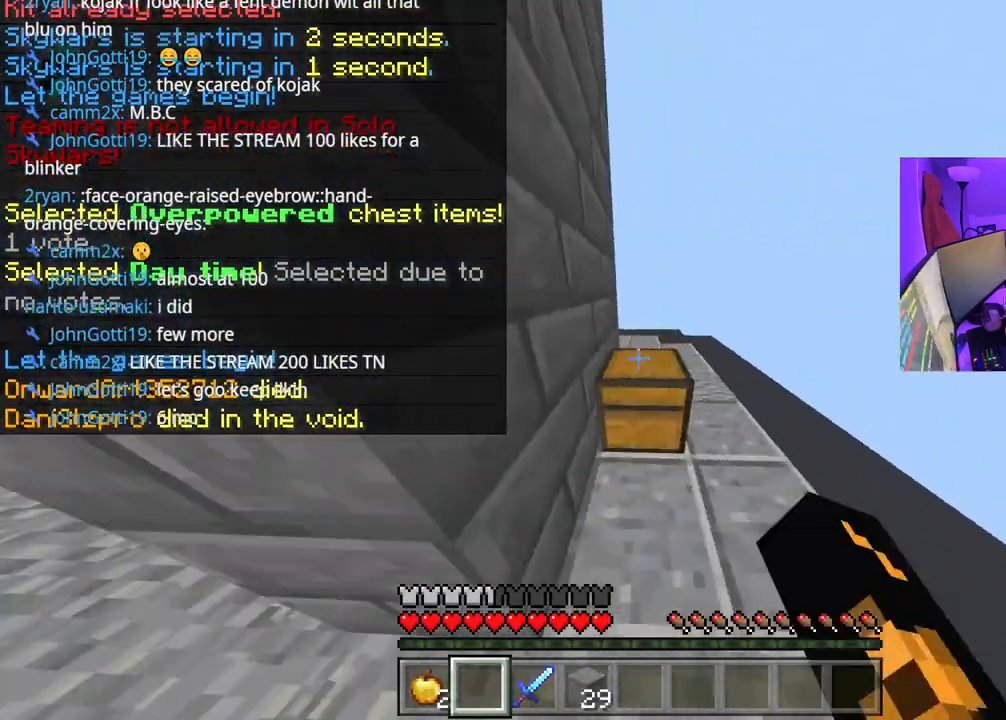
{"dt_ms": 500, "buttons": ["DPAD_DOWN"], "left_stick": "center", "right_stick": "center", "events": [[33, "L2", "up"], [50, "left_stick", "center"], [117, "right_stick", "center"], [350, "DPAD_DOWN", "down"]]}
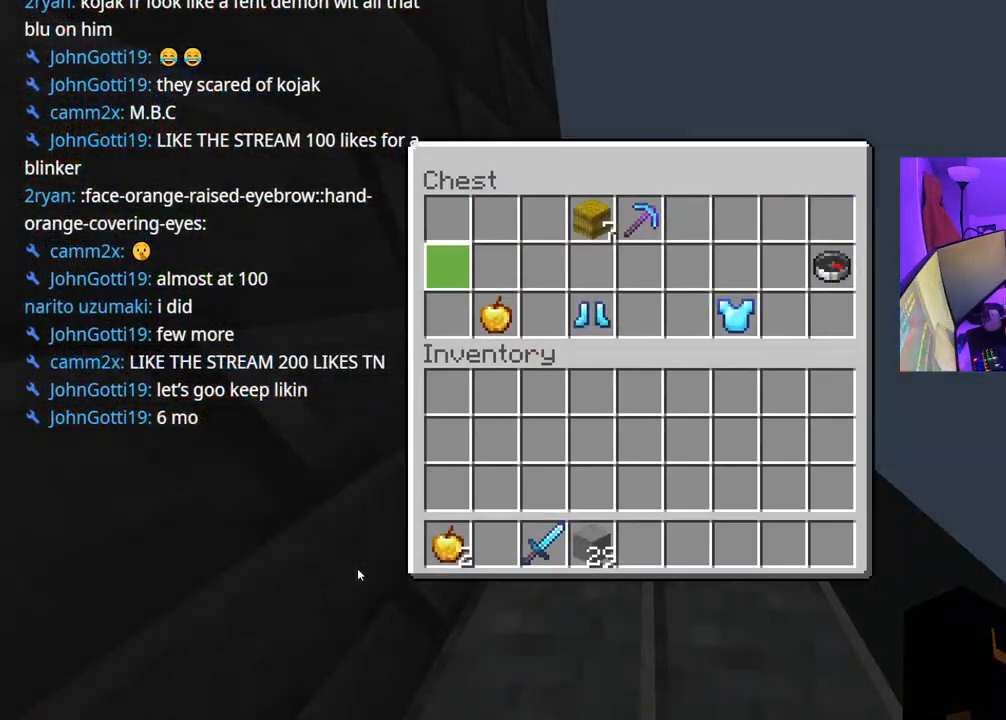
{"dt_ms": 500, "buttons": ["DPAD_RIGHT"], "left_stick": "center", "right_stick": "center", "events": [[100, "DPAD_DOWN", "up"], [167, "DPAD_RIGHT", "down"], [250, "DPAD_RIGHT", "up"], [300, "Y", "down"], [367, "DPAD_RIGHT", "down"], [367, "Y", "up"], [417, "DPAD_RIGHT", "up"], [483, "DPAD_RIGHT", "down"]]}
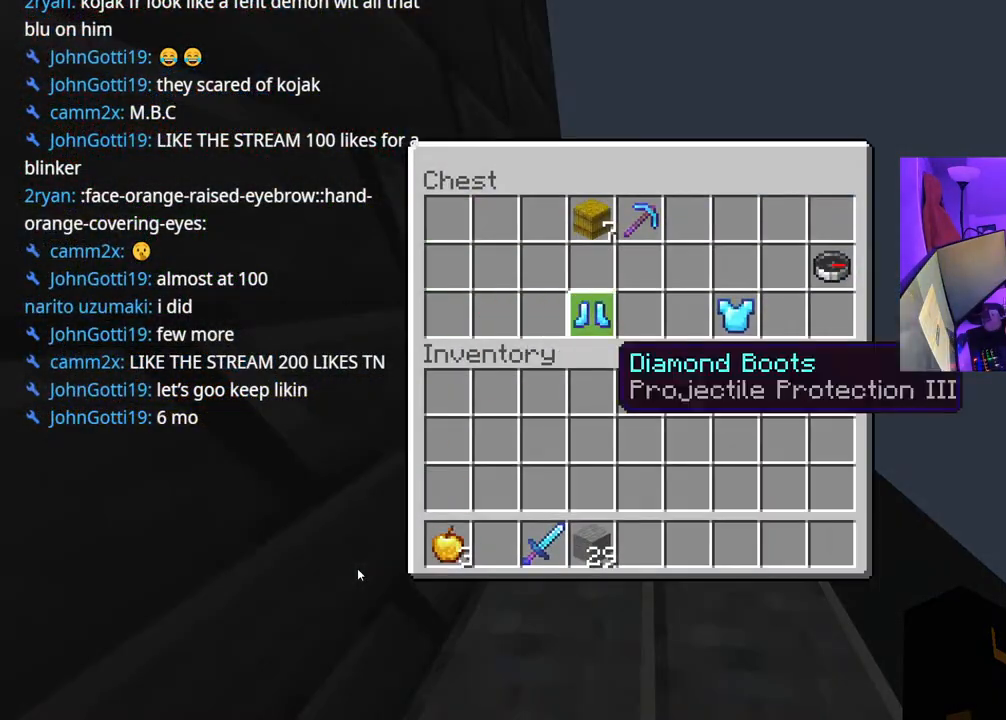
{"dt_ms": 500, "buttons": [], "left_stick": "center", "right_stick": "center", "events": [[50, "DPAD_RIGHT", "up"], [67, "Y", "down"], [133, "Y", "up"], [150, "DPAD_RIGHT", "down"], [200, "DPAD_RIGHT", "up"], [267, "DPAD_RIGHT", "down"], [350, "DPAD_RIGHT", "up"], [367, "Y", "down"], [433, "Y", "up"]]}
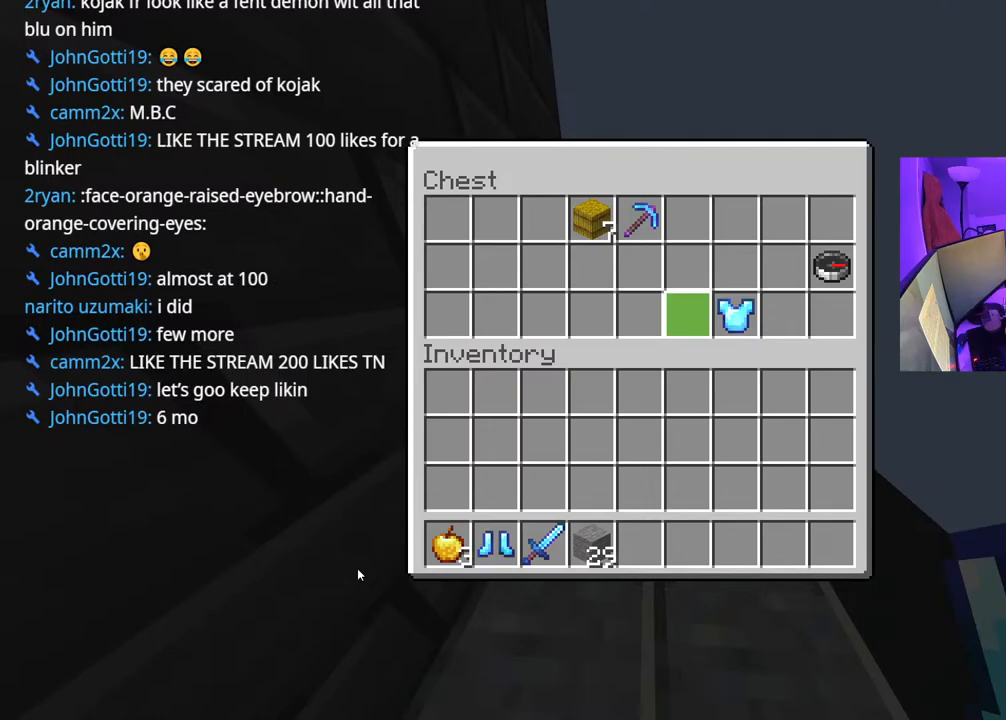
{"dt_ms": 500, "buttons": [], "left_stick": "down-left", "right_stick": "left", "events": [[83, "DPAD_RIGHT", "down"], [150, "DPAD_RIGHT", "up"], [150, "Y", "down"], [217, "Y", "up"], [250, "B", "down"], [317, "B", "up"], [317, "left_stick", "down-left"], [417, "right_stick", "left"]]}
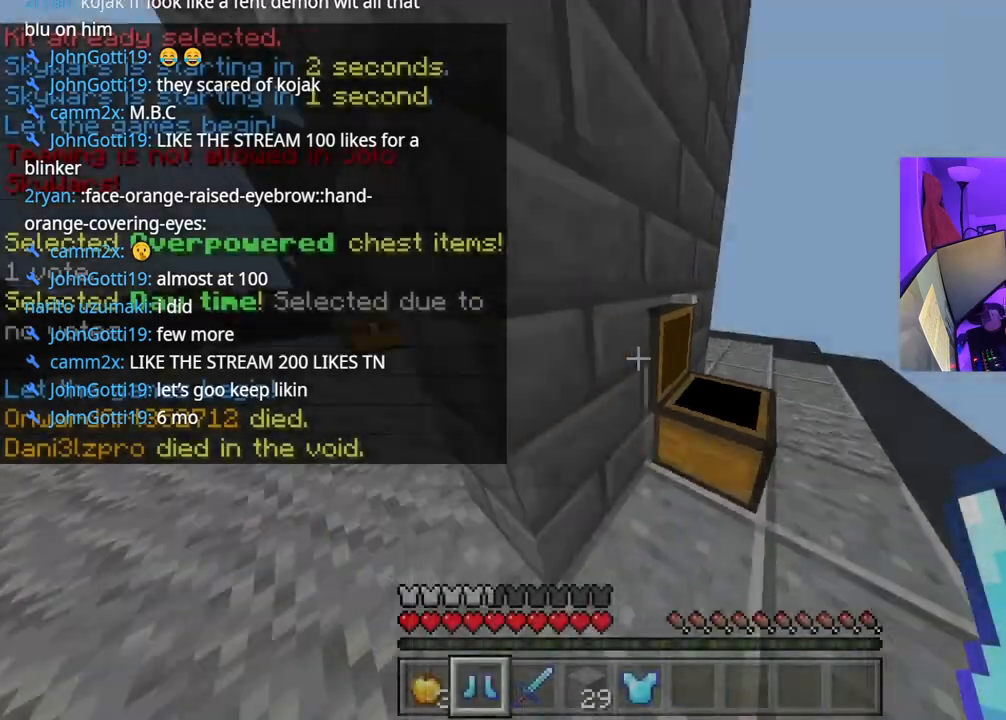
{"dt_ms": 500, "buttons": ["R1"], "left_stick": "up", "right_stick": "right", "events": [[100, "left_stick", "up-left"], [283, "left_stick", "up"], [317, "L2", "down"], [400, "L2", "up"], [400, "right_stick", "right"], [467, "R1", "down"]]}
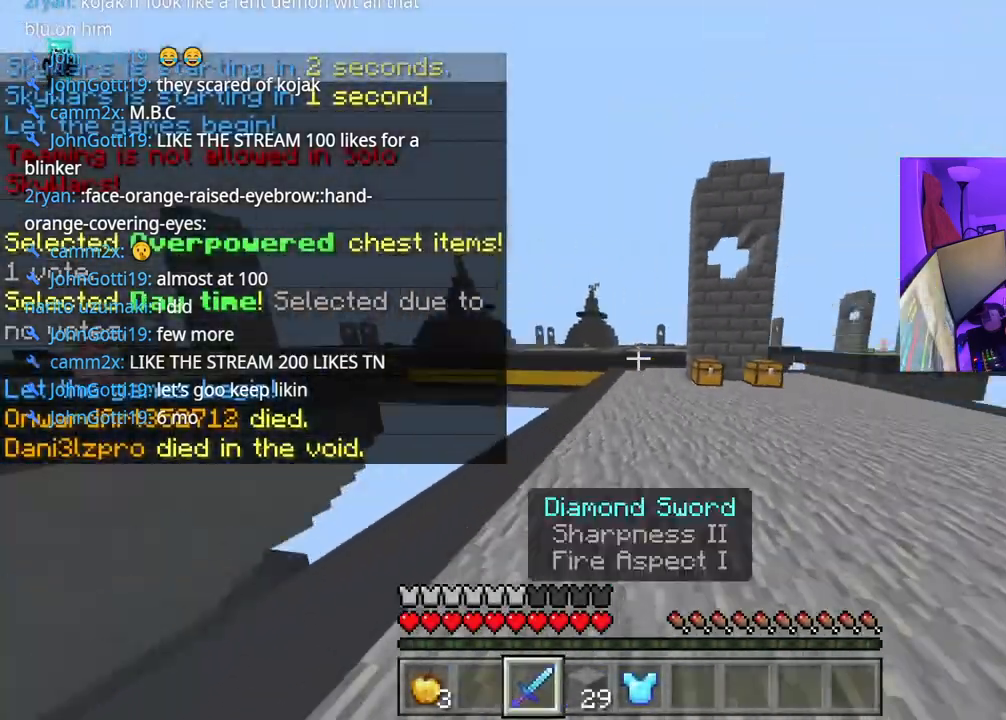
{"dt_ms": 500, "buttons": [], "left_stick": "up", "right_stick": "right", "events": [[17, "R1", "up"], [250, "R1", "down"], [317, "R1", "up"], [367, "R1", "down"], [467, "R1", "up"]]}